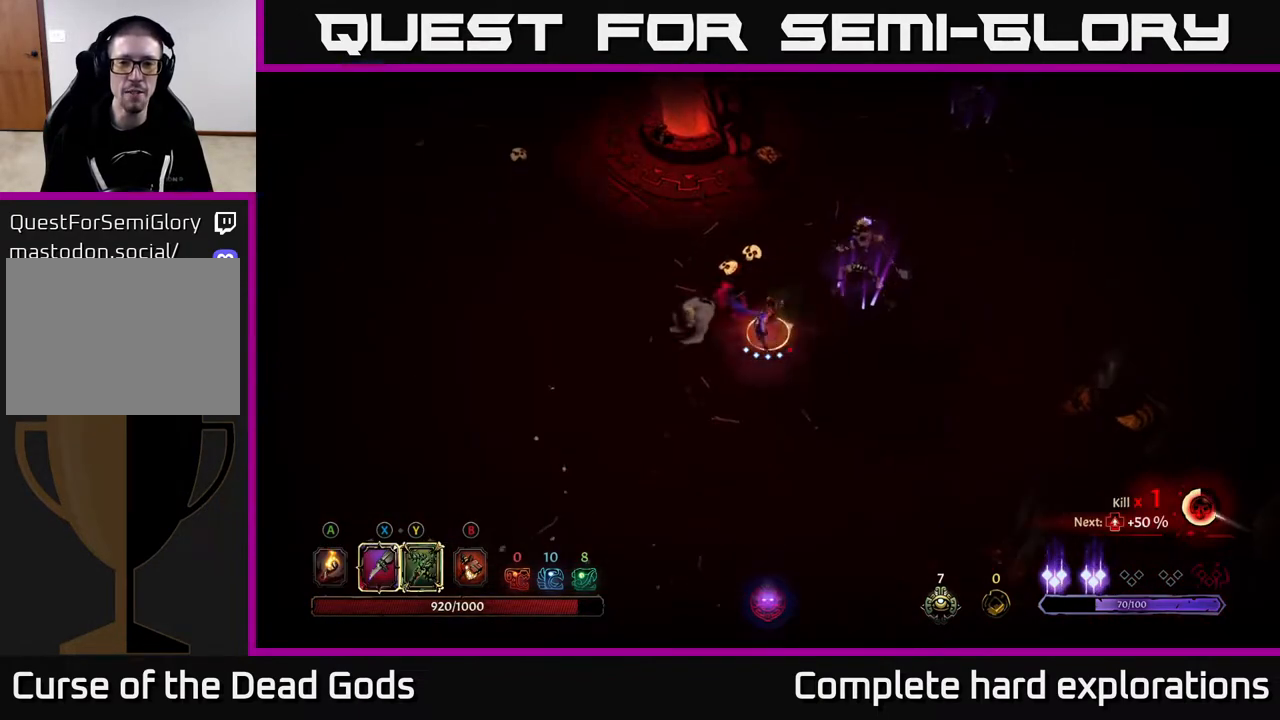
Gameplay with a controller (Xbox layout); each line is a JSON object with the inputs held at the frame after it. "events" lists button and stick changes between this image and that frame as [ms after this image, input, new state], when the widget could be followed in between.
{"buttons": [], "left_stick": "up-right", "right_stick": "center", "events": [[333, "Y", "up"]]}
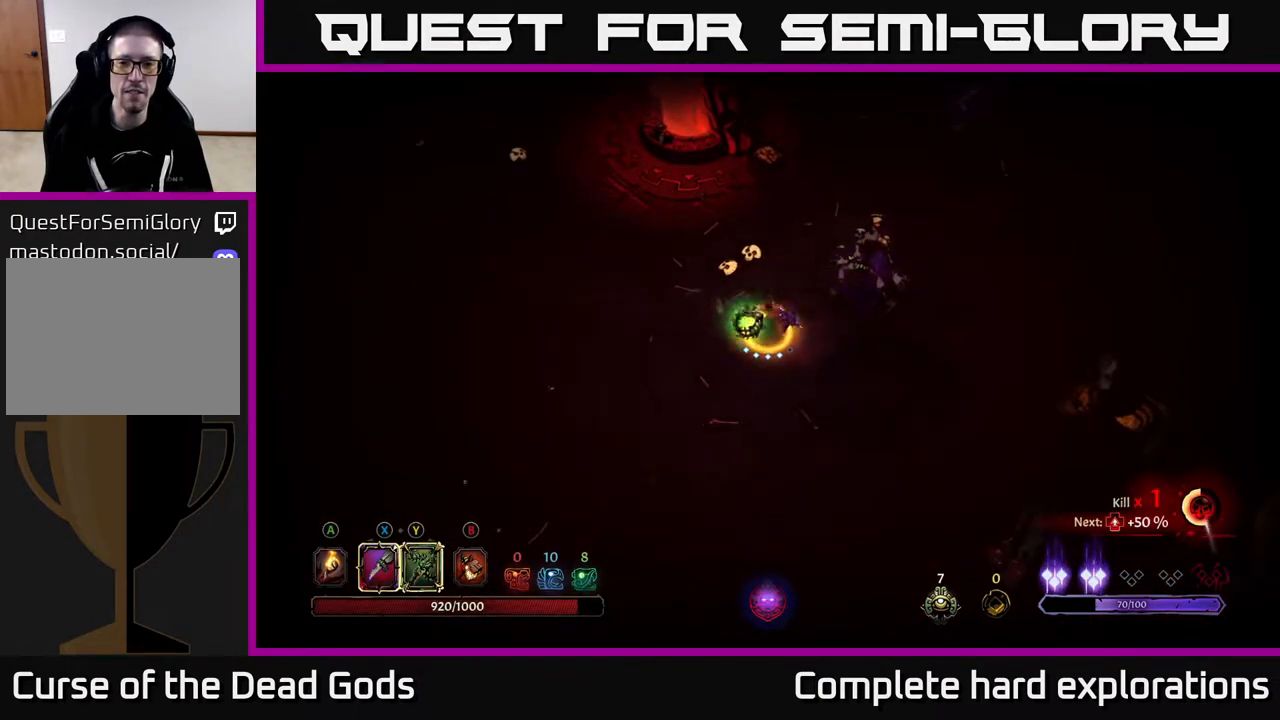
{"buttons": ["X"], "left_stick": "up-right", "right_stick": "center", "events": [[483, "X", "down"]]}
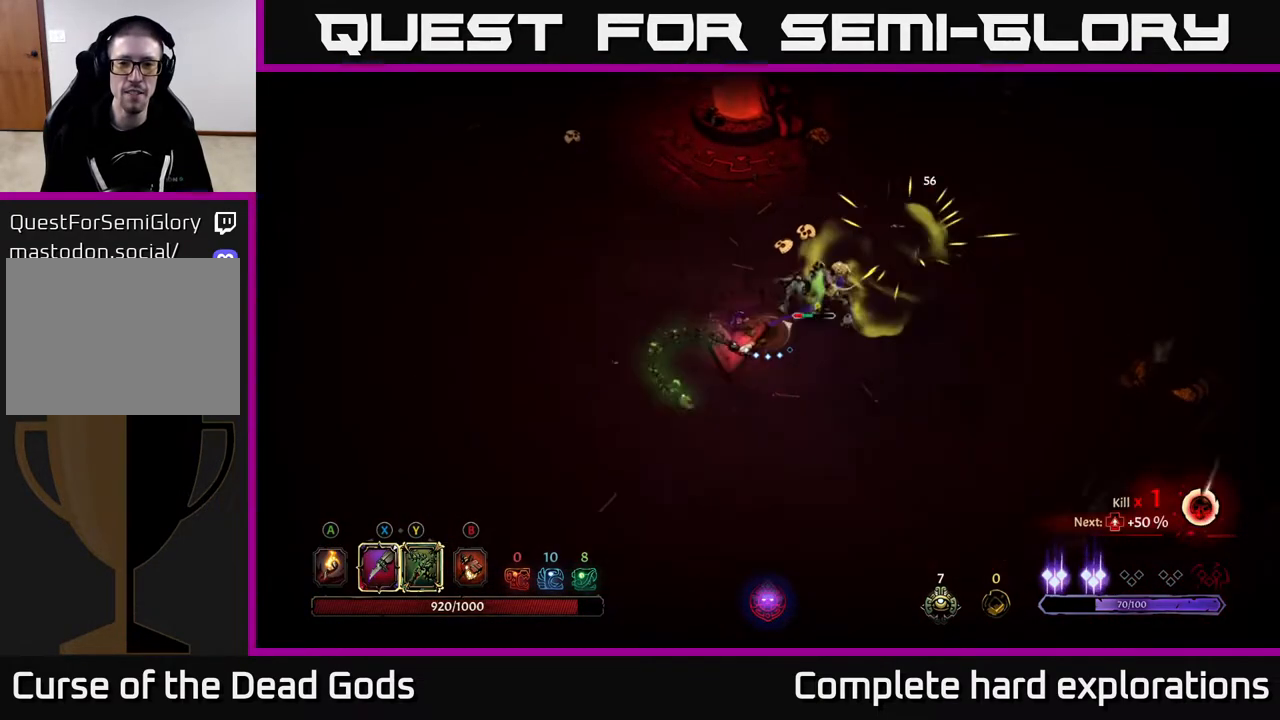
{"buttons": [], "left_stick": "up-right", "right_stick": "center", "events": [[133, "X", "up"], [300, "X", "down"], [433, "X", "up"]]}
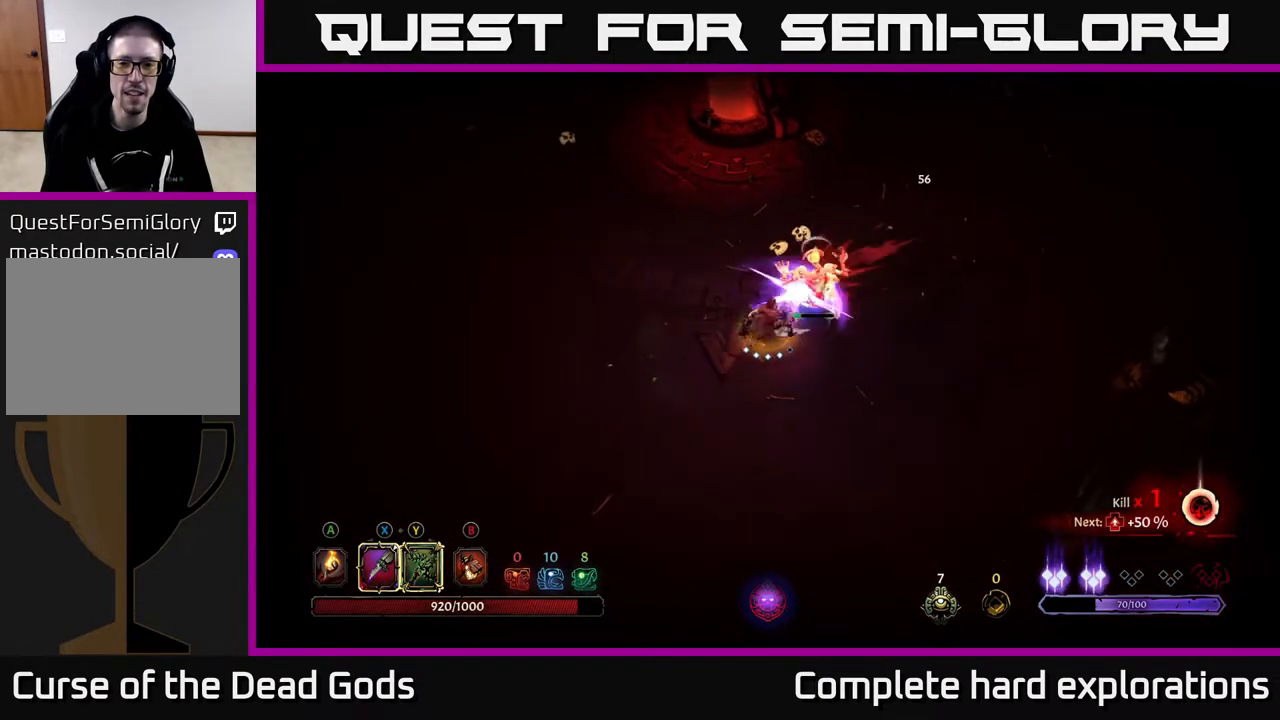
{"buttons": [], "left_stick": "up-right", "right_stick": "center", "events": [[17, "X", "down"], [150, "X", "up"], [250, "X", "down"], [383, "X", "up"]]}
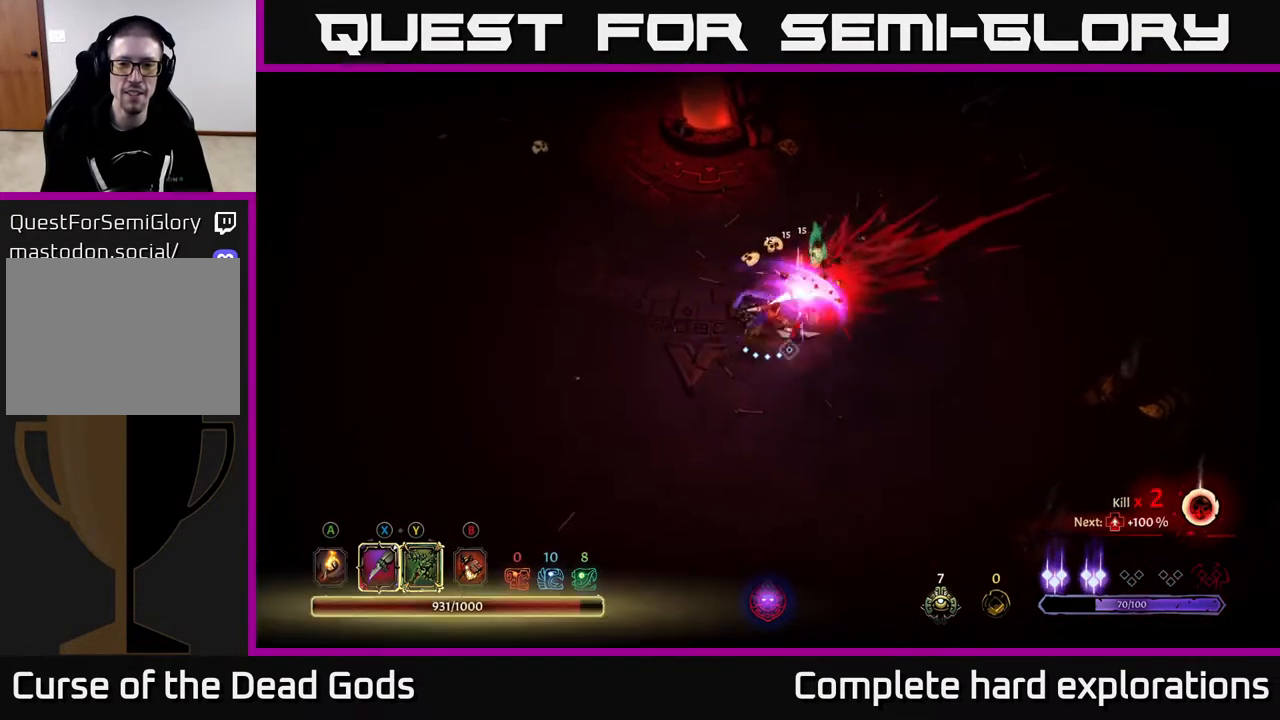
{"buttons": [], "left_stick": "up-right", "right_stick": "center", "events": []}
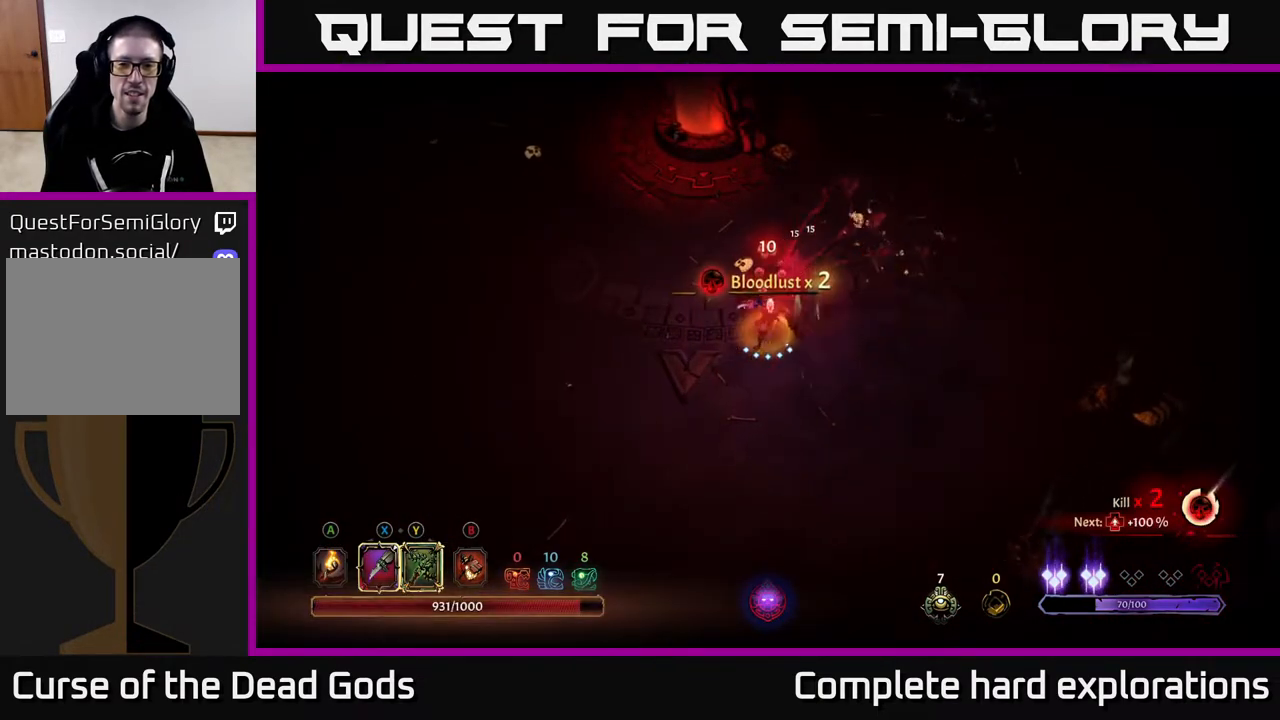
{"buttons": [], "left_stick": "up-right", "right_stick": "center", "events": [[250, "A", "down"], [333, "A", "up"]]}
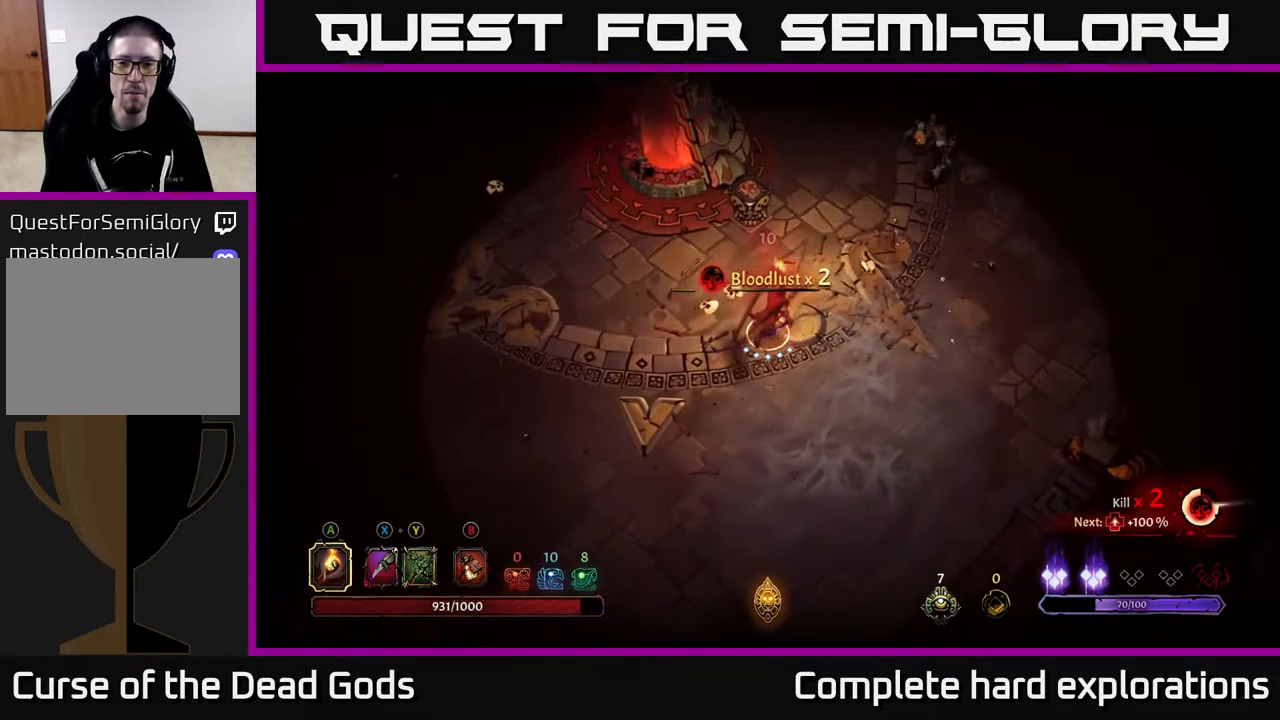
{"buttons": [], "left_stick": "up-right", "right_stick": "center", "events": [[350, "X", "down"], [483, "X", "up"]]}
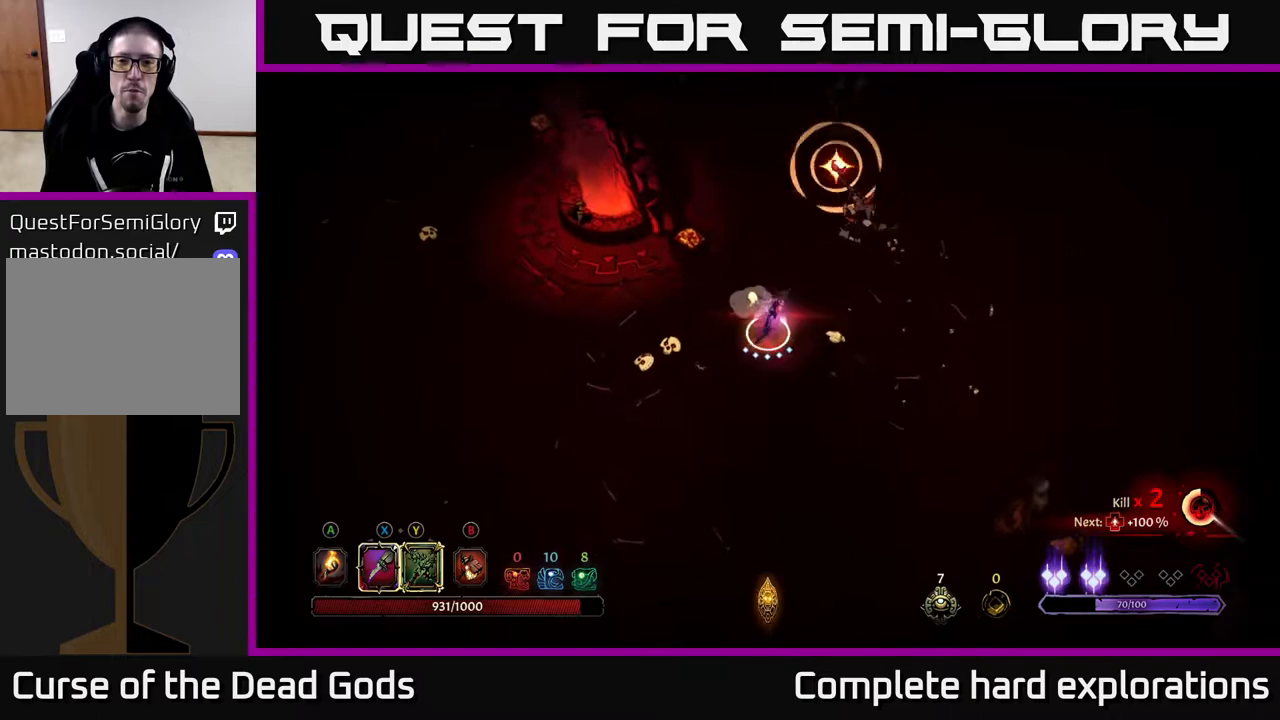
{"buttons": ["R2"], "left_stick": "up-right", "right_stick": "center", "events": [[83, "X", "down"], [200, "X", "up"], [300, "X", "down"], [367, "X", "up"], [433, "R2", "down"]]}
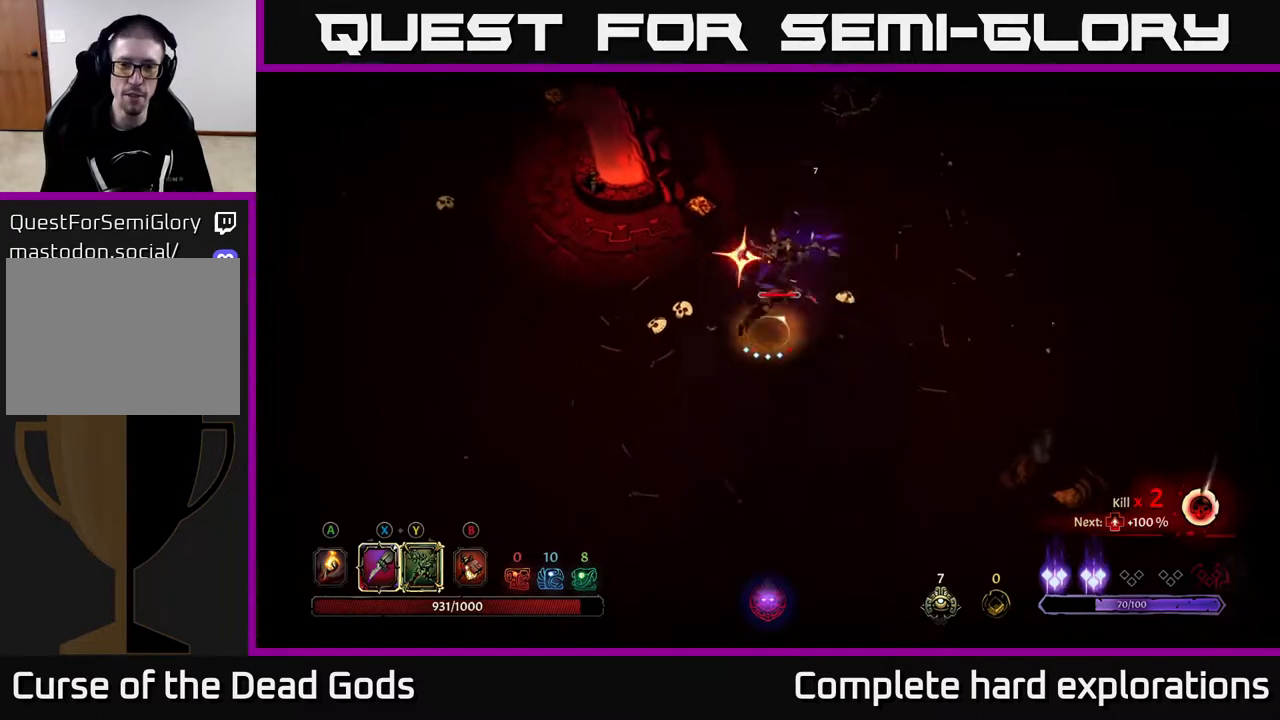
{"buttons": [], "left_stick": "left", "right_stick": "center", "events": [[83, "R2", "up"], [83, "left_stick", "down-left"], [317, "left_stick", "left"]]}
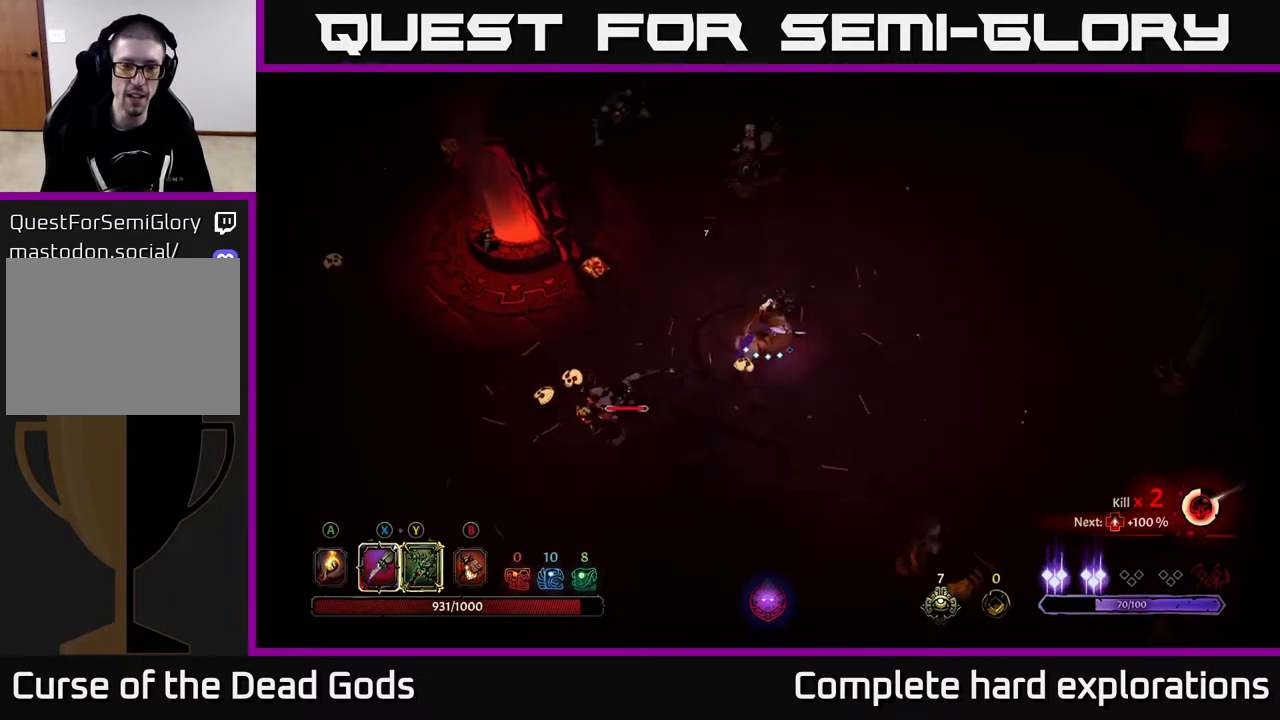
{"buttons": [], "left_stick": "down-left", "right_stick": "center", "events": [[117, "left_stick", "down-left"], [350, "X", "down"], [467, "X", "up"]]}
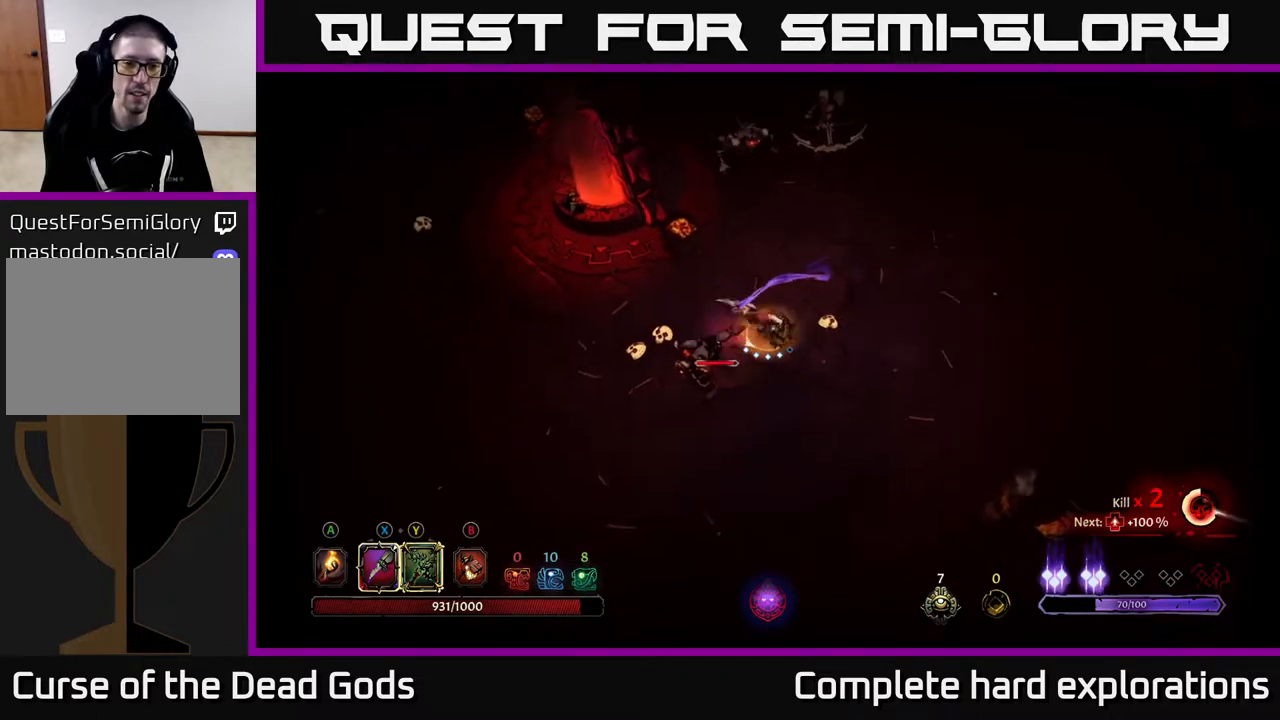
{"buttons": [], "left_stick": "left", "right_stick": "center", "events": [[117, "X", "down"], [267, "X", "up"], [350, "X", "down"], [450, "X", "up"], [500, "left_stick", "left"]]}
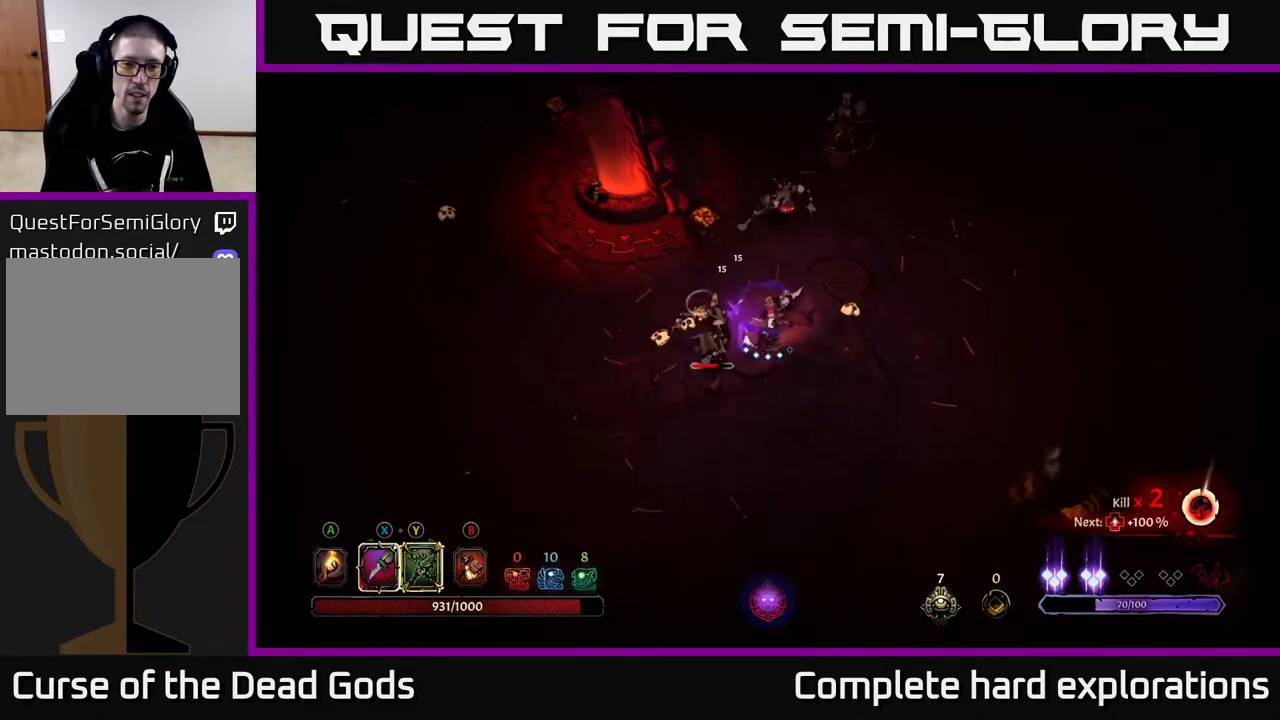
{"buttons": [], "left_stick": "up", "right_stick": "center", "events": [[67, "Y", "down"], [150, "Y", "up"], [300, "left_stick", "up"]]}
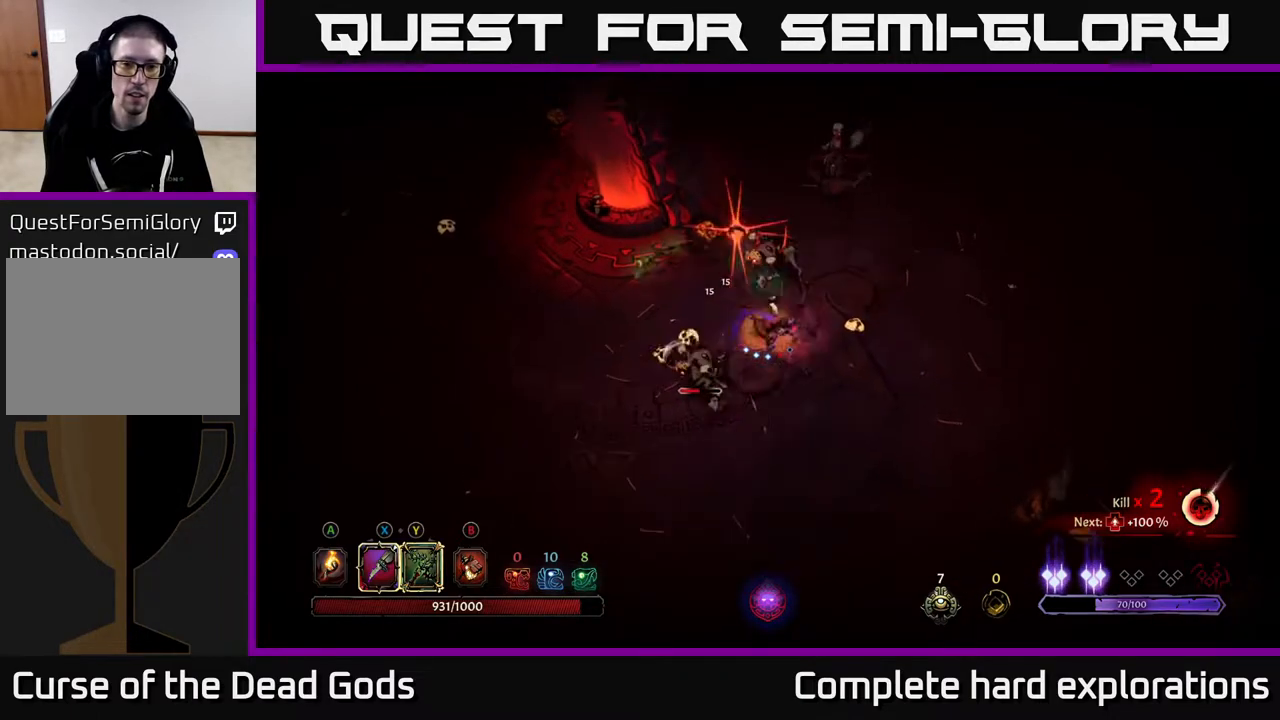
{"buttons": ["R2"], "left_stick": "up-right", "right_stick": "center", "events": [[183, "left_stick", "up-right"], [383, "R2", "down"]]}
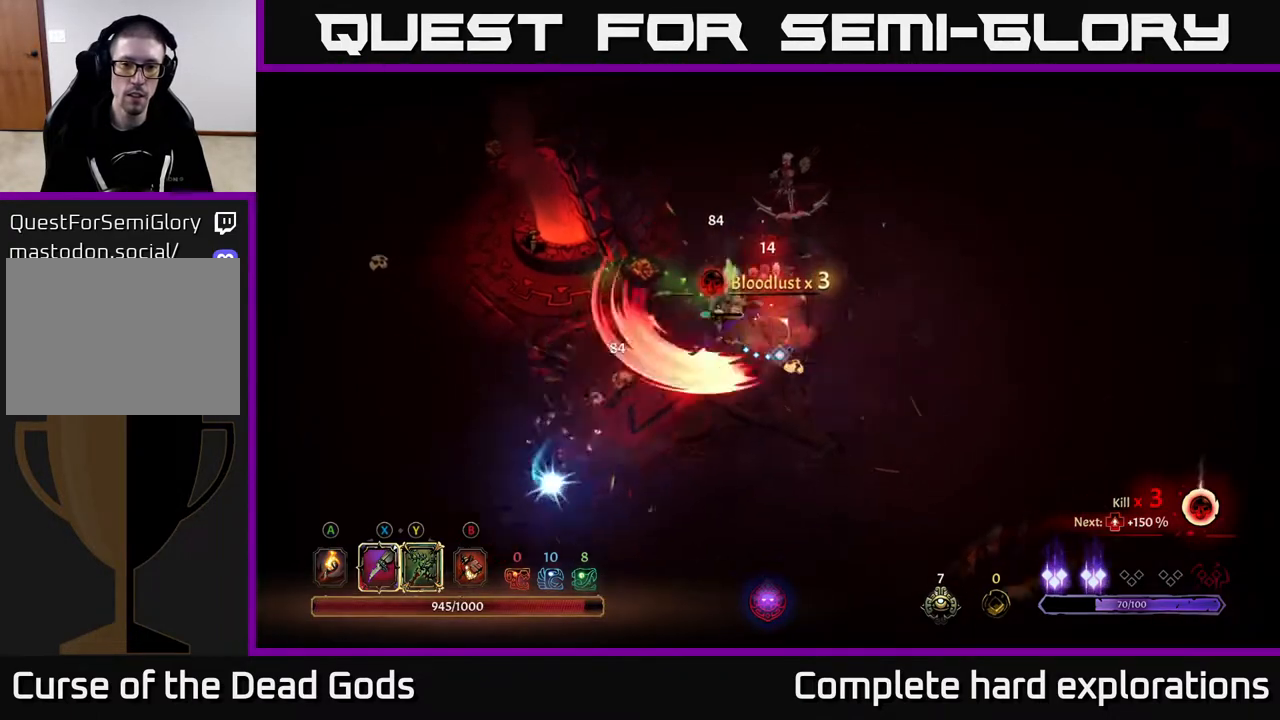
{"buttons": [], "left_stick": "up-left", "right_stick": "center", "events": [[67, "R2", "up"], [317, "left_stick", "up-left"], [400, "X", "down"], [500, "X", "up"]]}
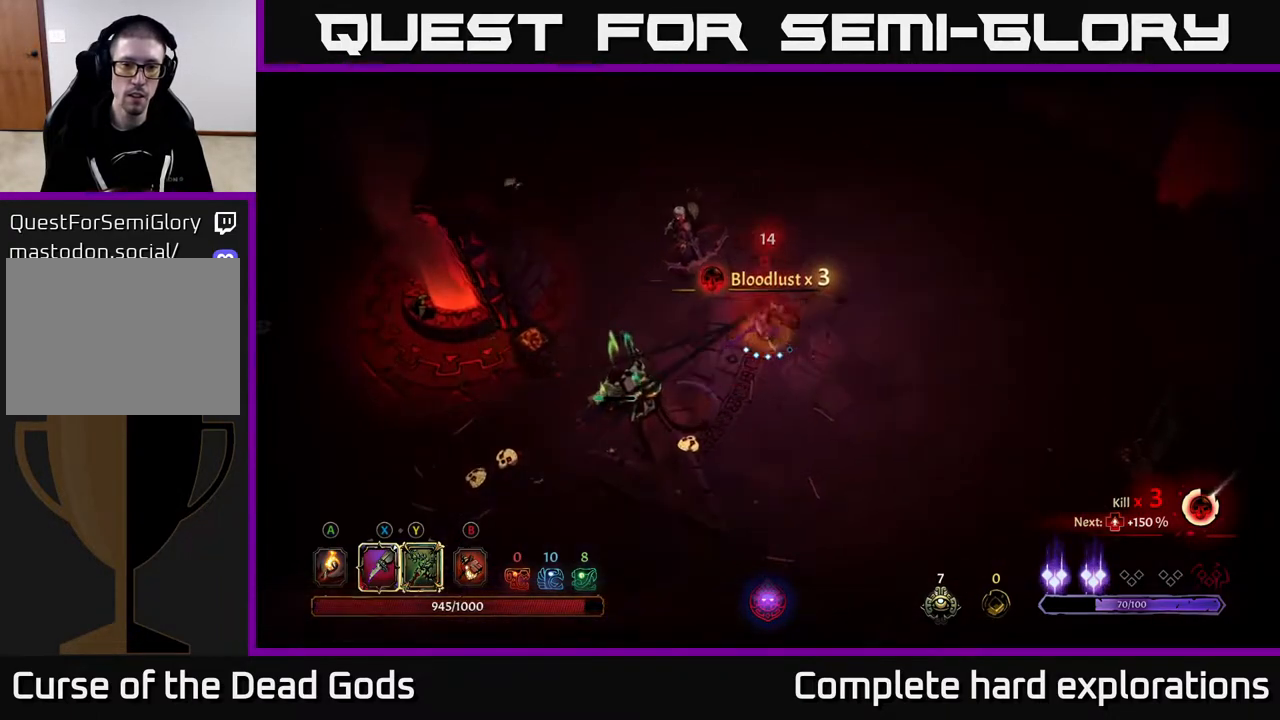
{"buttons": ["X"], "left_stick": "up-left", "right_stick": "center", "events": [[183, "X", "down"], [300, "X", "up"], [417, "X", "down"]]}
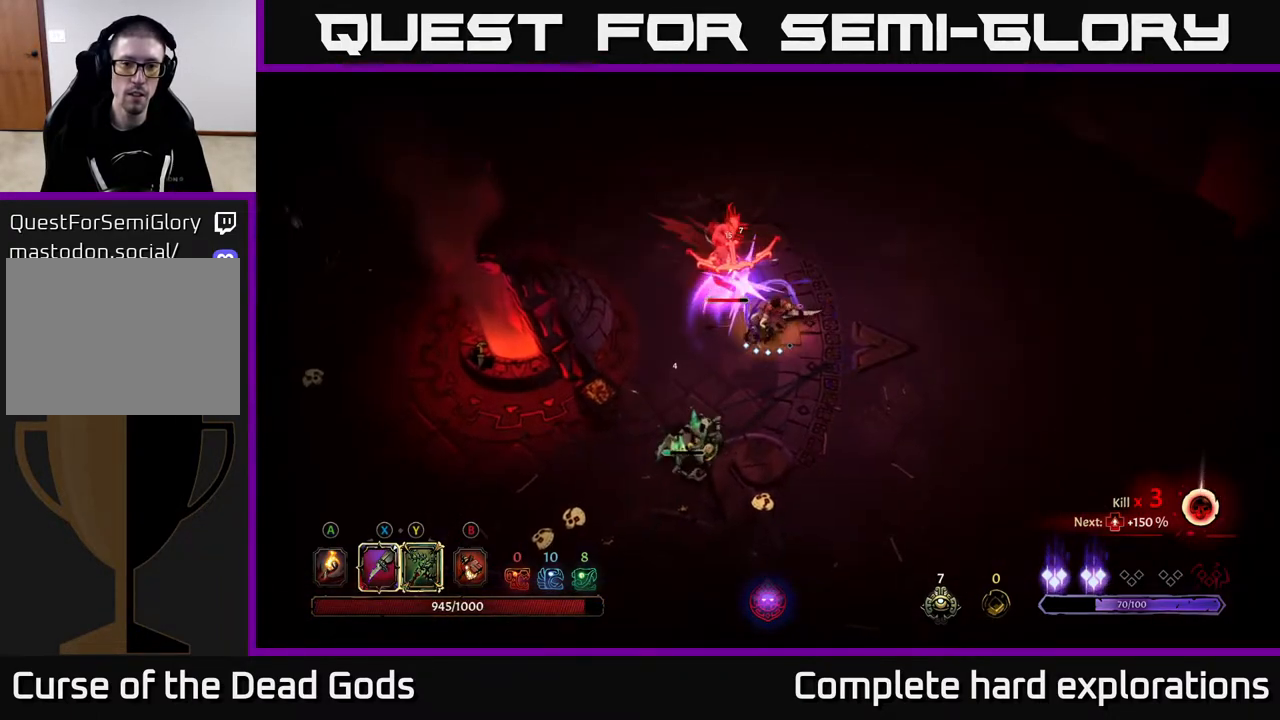
{"buttons": ["Y"], "left_stick": "up-left", "right_stick": "center", "events": [[50, "X", "up"], [133, "X", "down"], [250, "X", "up"], [450, "Y", "down"]]}
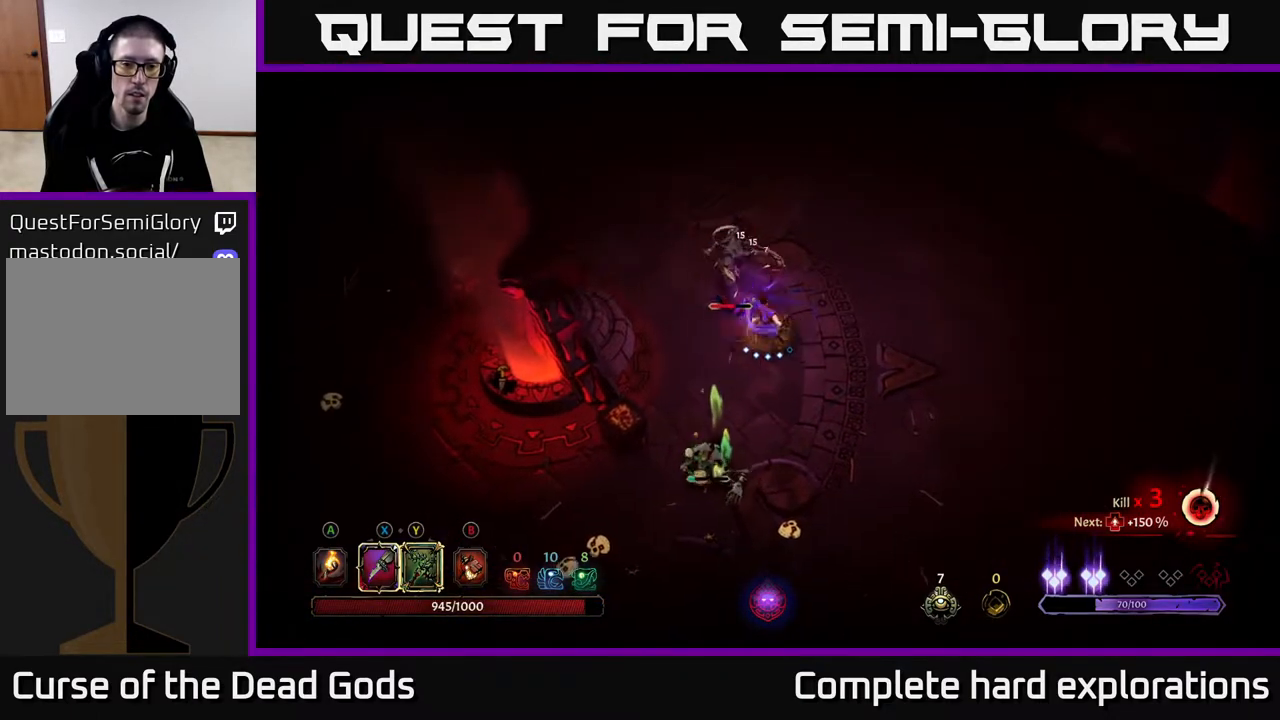
{"buttons": [], "left_stick": "left", "right_stick": "center", "events": [[67, "Y", "up"], [233, "left_stick", "down-left"], [450, "left_stick", "left"]]}
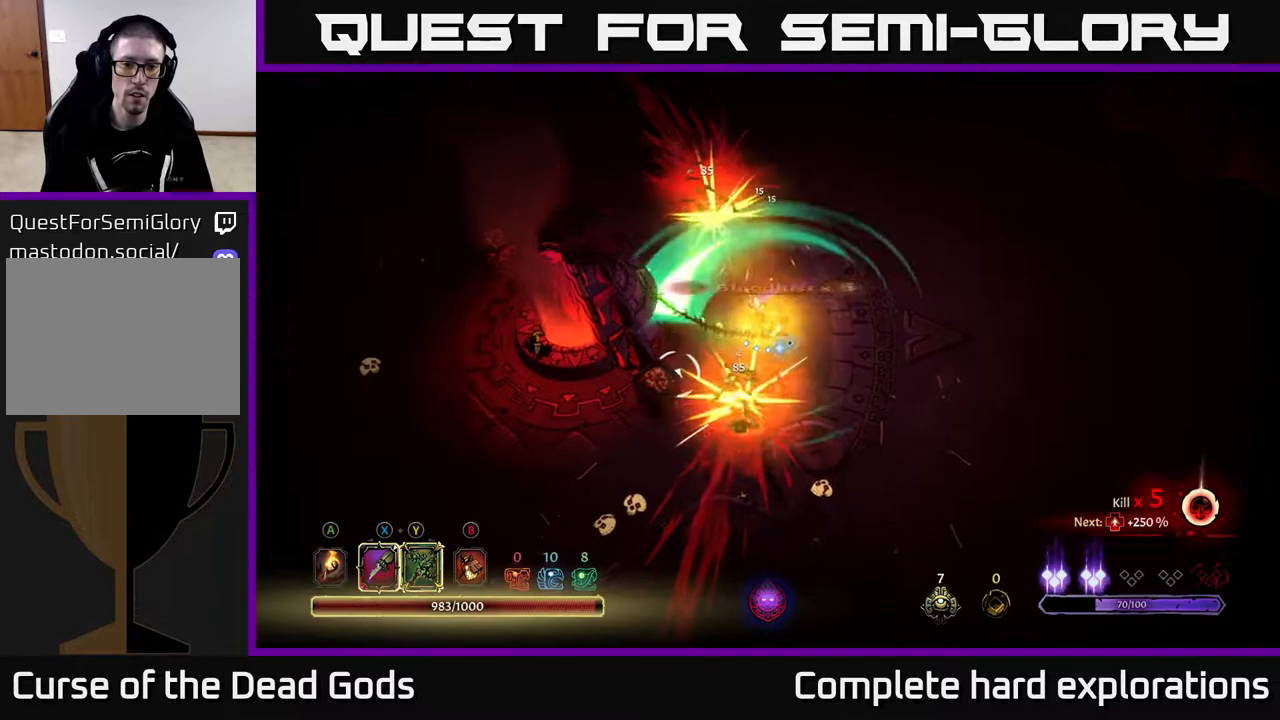
{"buttons": [], "left_stick": "center", "right_stick": "center", "events": [[217, "left_stick", "down-left"], [350, "left_stick", "center"]]}
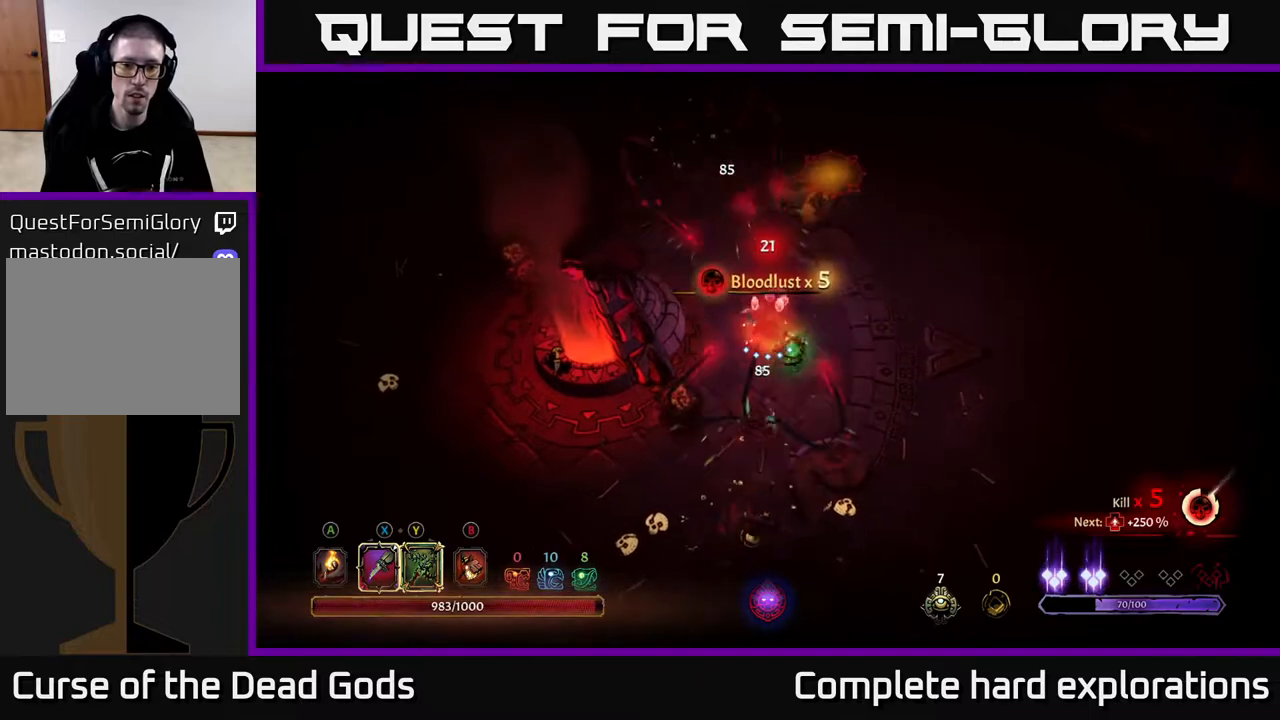
{"buttons": [], "left_stick": "down-left", "right_stick": "center", "events": [[67, "A", "down"], [133, "A", "up"], [133, "left_stick", "down-left"], [217, "A", "down"], [283, "A", "up"]]}
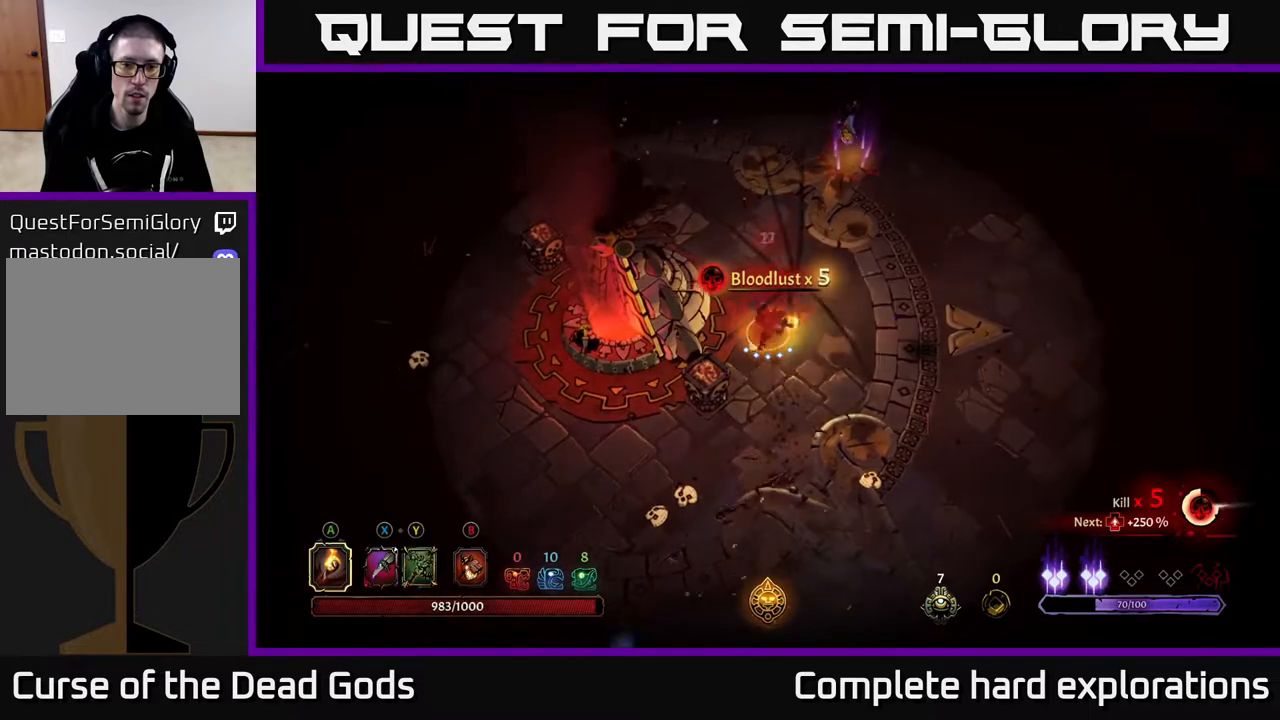
{"buttons": [], "left_stick": "up-right", "right_stick": "center", "events": [[283, "left_stick", "right"], [383, "left_stick", "up-right"]]}
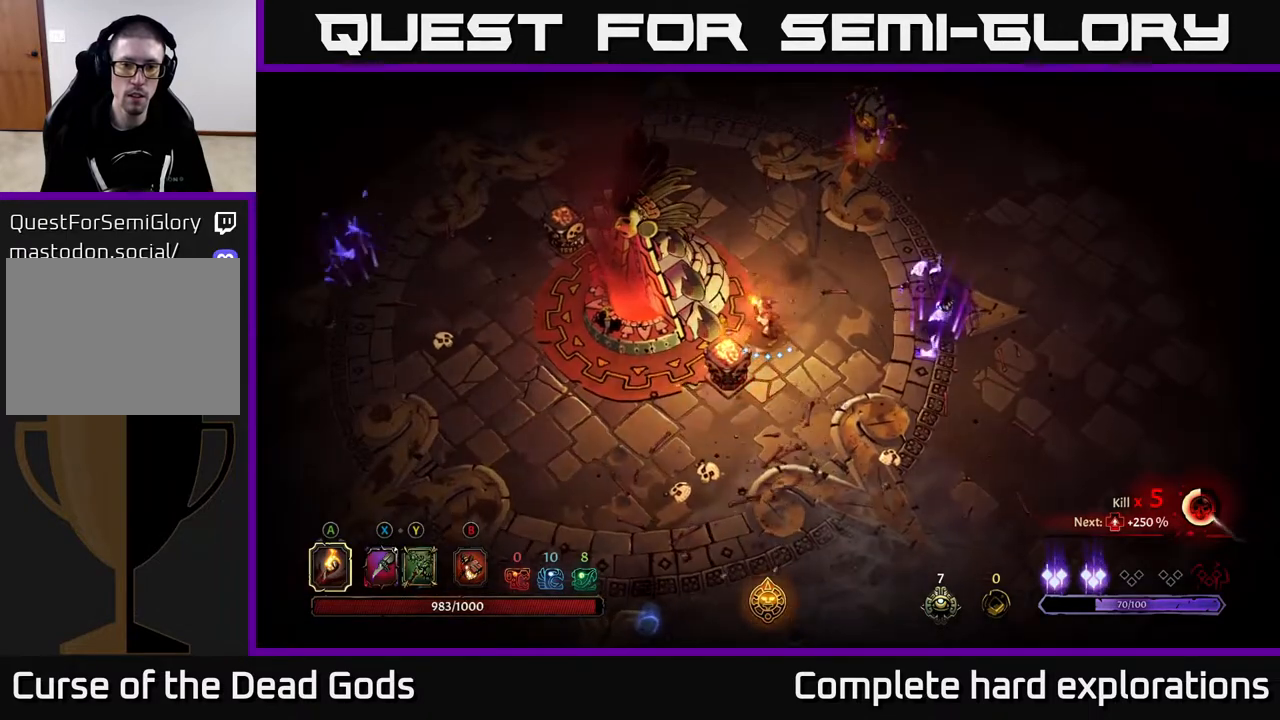
{"buttons": ["X"], "left_stick": "right", "right_stick": "center", "events": [[67, "X", "down"], [83, "left_stick", "right"], [167, "X", "up"], [250, "X", "down"], [333, "X", "up"], [500, "X", "down"]]}
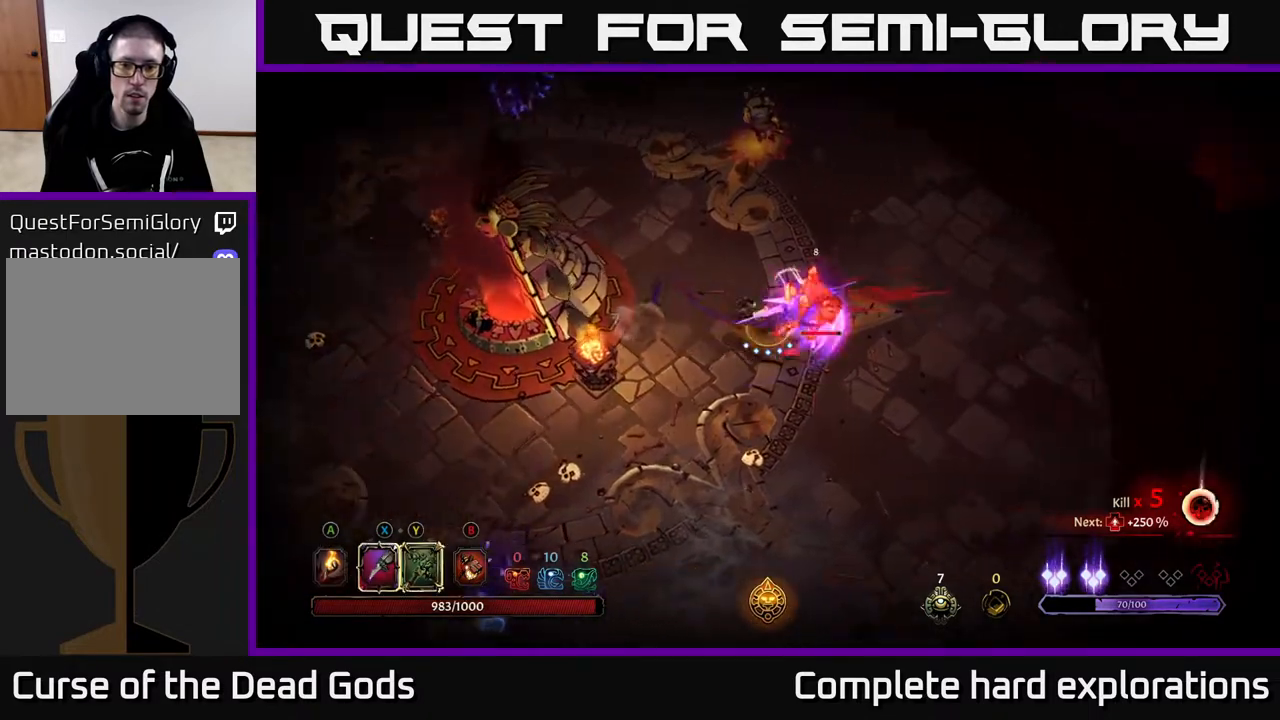
{"buttons": ["Y"], "left_stick": "center", "right_stick": "center", "events": [[100, "X", "up"], [117, "left_stick", "center"], [200, "X", "down"], [317, "X", "up"], [467, "Y", "down"]]}
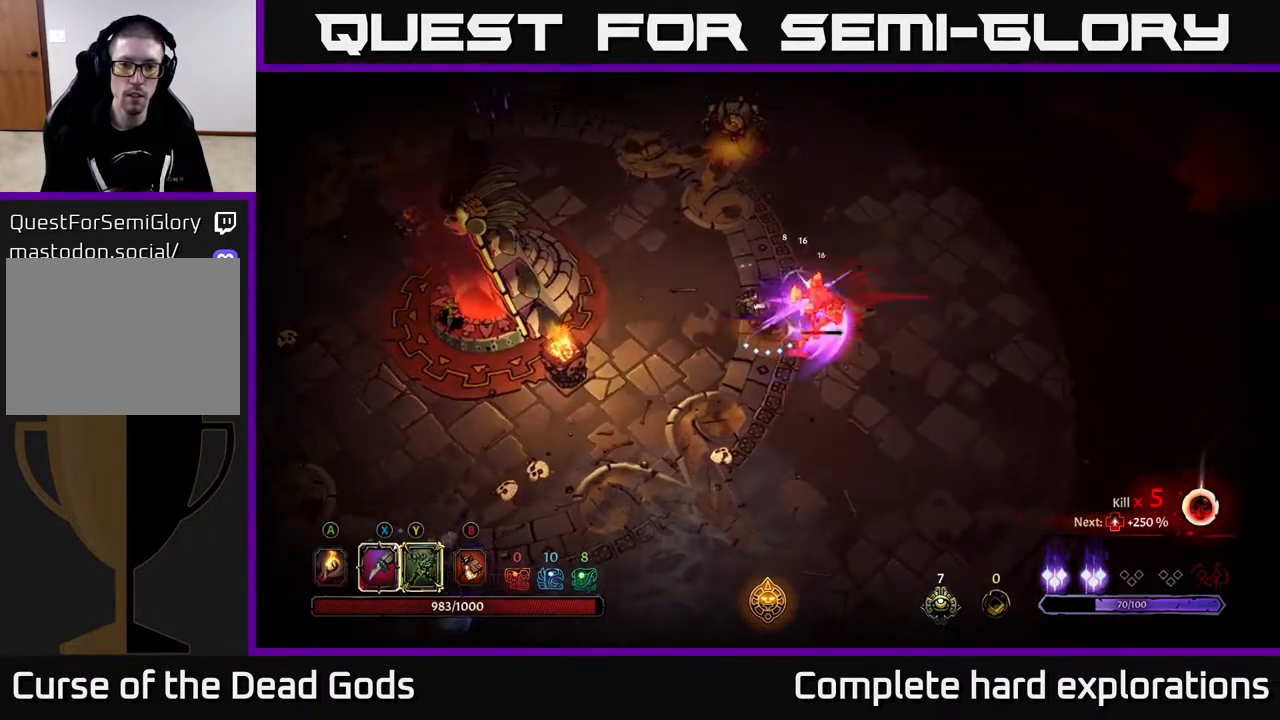
{"buttons": [], "left_stick": "center", "right_stick": "center", "events": [[67, "Y", "up"]]}
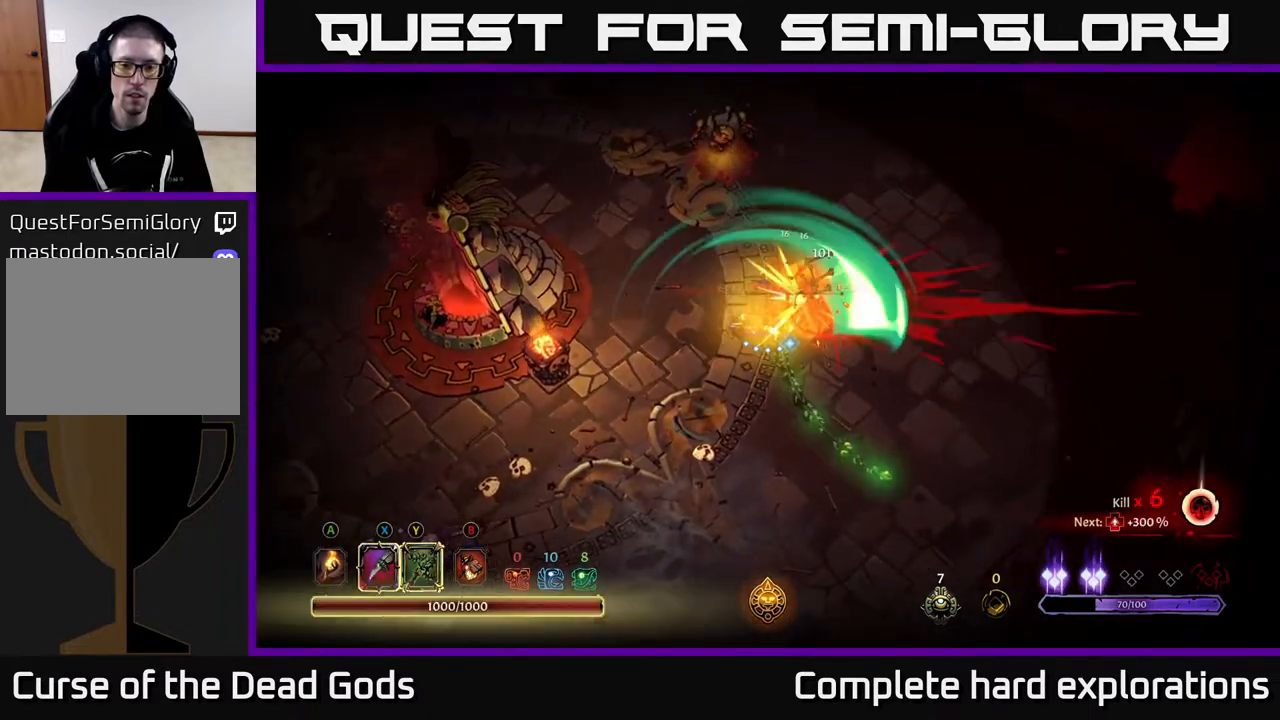
{"buttons": [], "left_stick": "up-left", "right_stick": "center", "events": [[150, "left_stick", "up-left"]]}
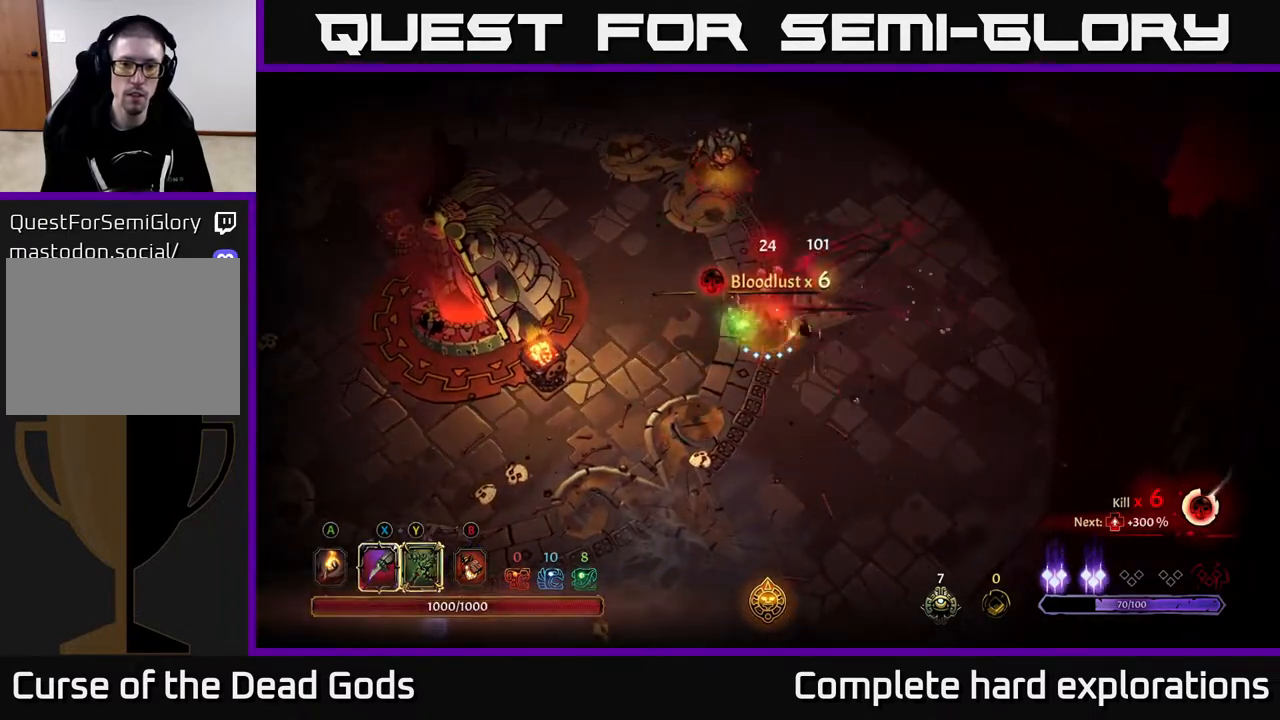
{"buttons": [], "left_stick": "up-left", "right_stick": "center", "events": [[33, "X", "down"], [150, "X", "up"], [350, "X", "down"], [450, "X", "up"]]}
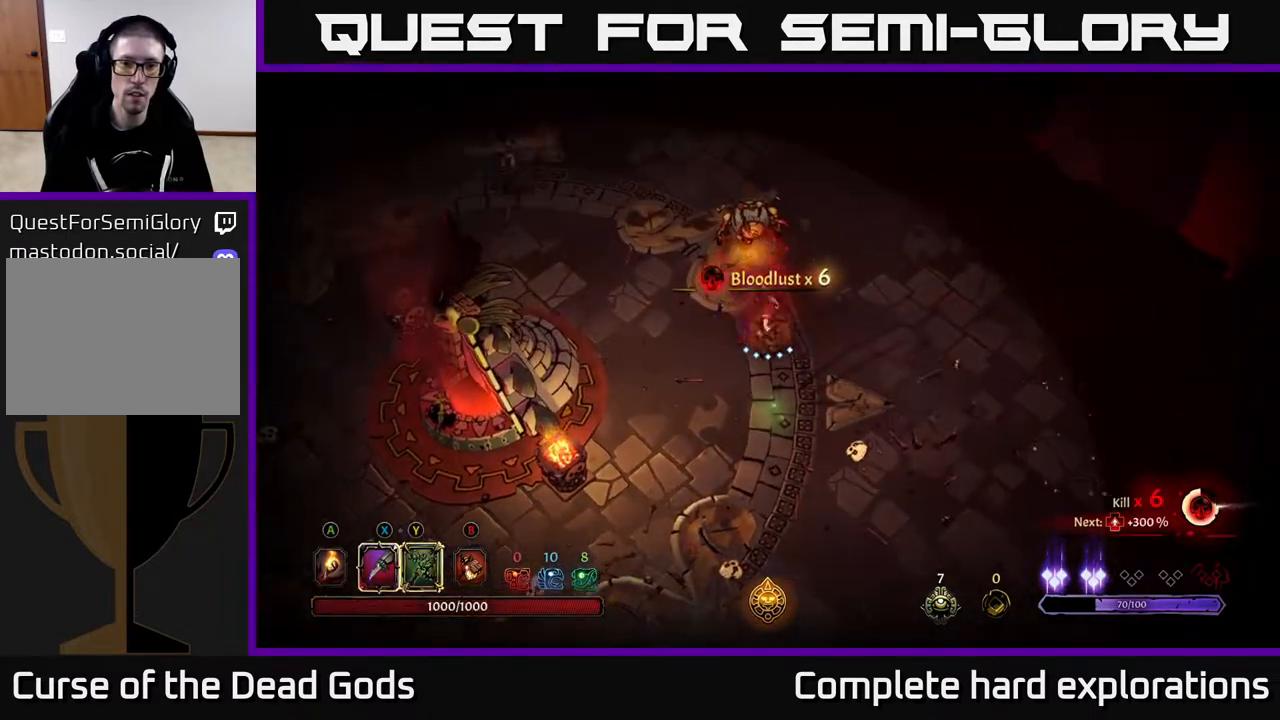
{"buttons": [], "left_stick": "up-left", "right_stick": "center", "events": [[50, "X", "down"], [150, "X", "up"], [350, "Y", "down"], [467, "Y", "up"]]}